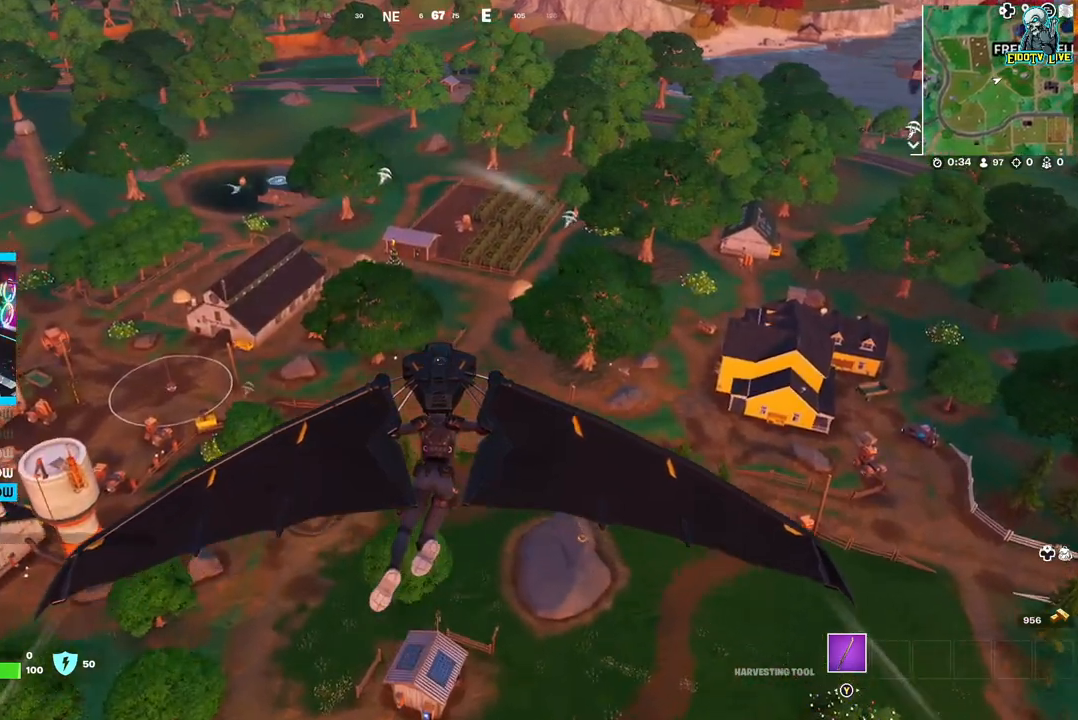
Gameplay with a controller (Xbox layout); each line is a JSON object with the inputs held at the frame after it. "events" lists button and stick changes between this image and that frame as [ms after this image, input, new state], when the widget could be followed in between.
{"buttons": [], "left_stick": "up", "right_stick": "center", "events": []}
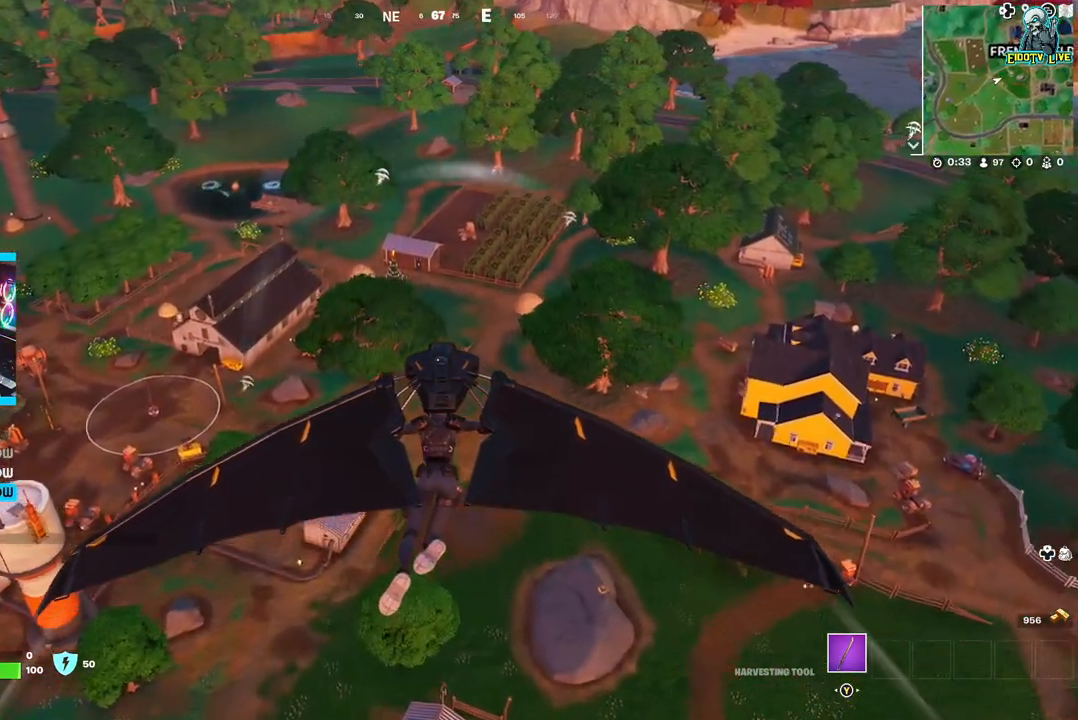
{"buttons": [], "left_stick": "up", "right_stick": "center", "events": []}
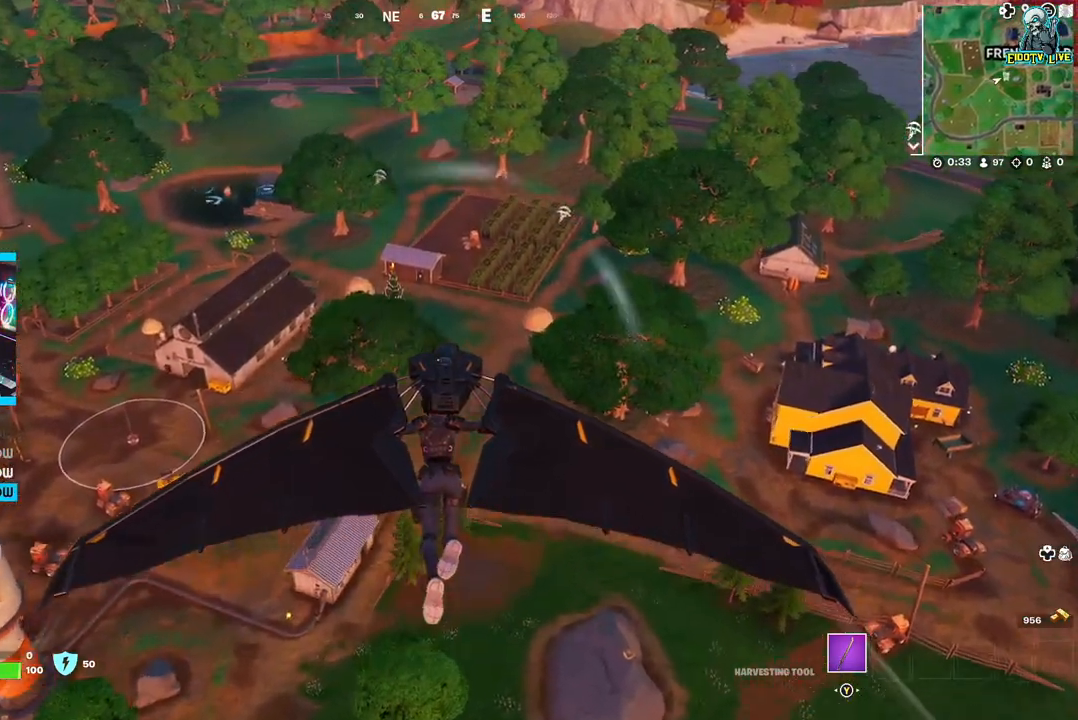
{"buttons": [], "left_stick": "up", "right_stick": "center", "events": []}
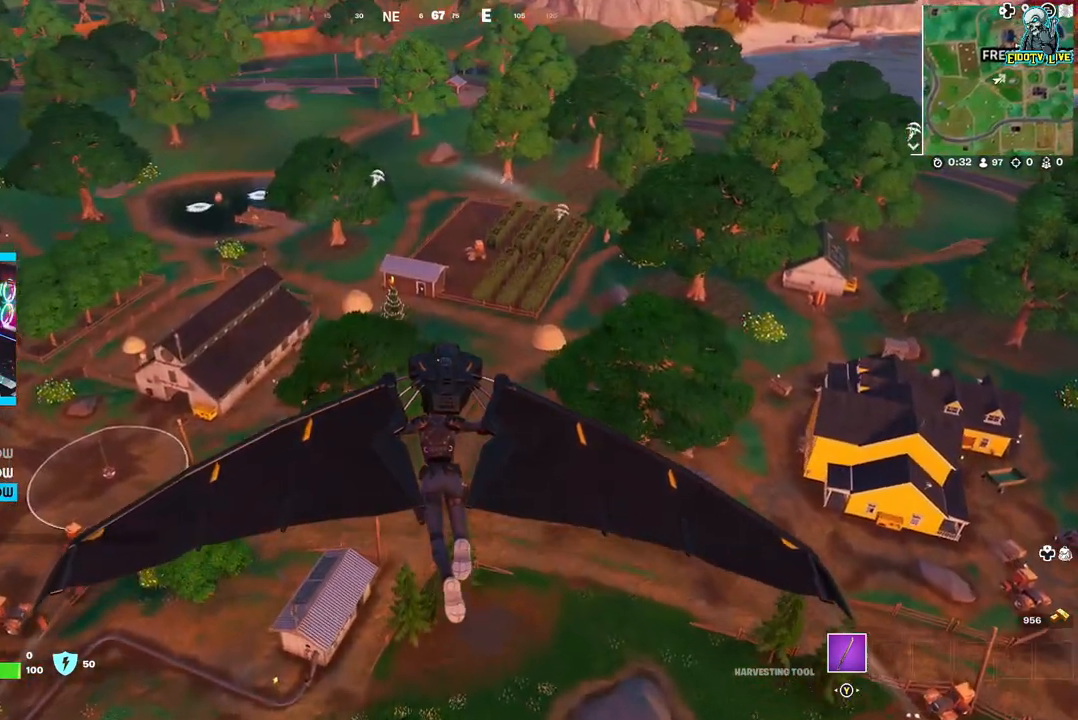
{"buttons": [], "left_stick": "up", "right_stick": "center", "events": []}
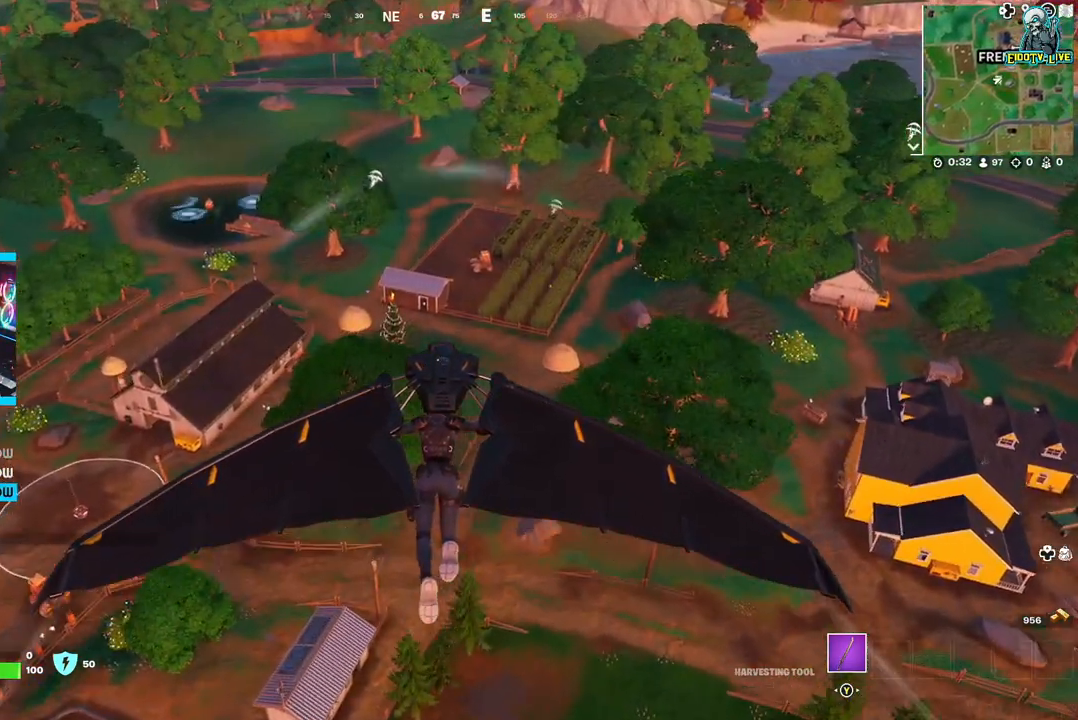
{"buttons": [], "left_stick": "up", "right_stick": "center", "events": []}
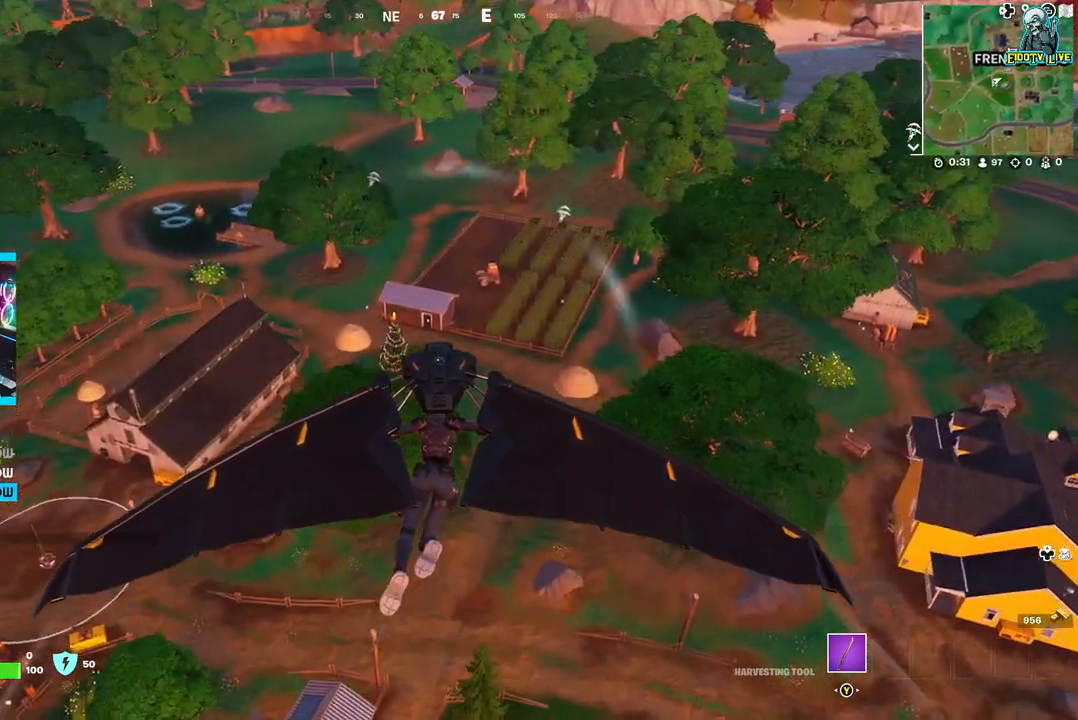
{"buttons": [], "left_stick": "up", "right_stick": "center", "events": []}
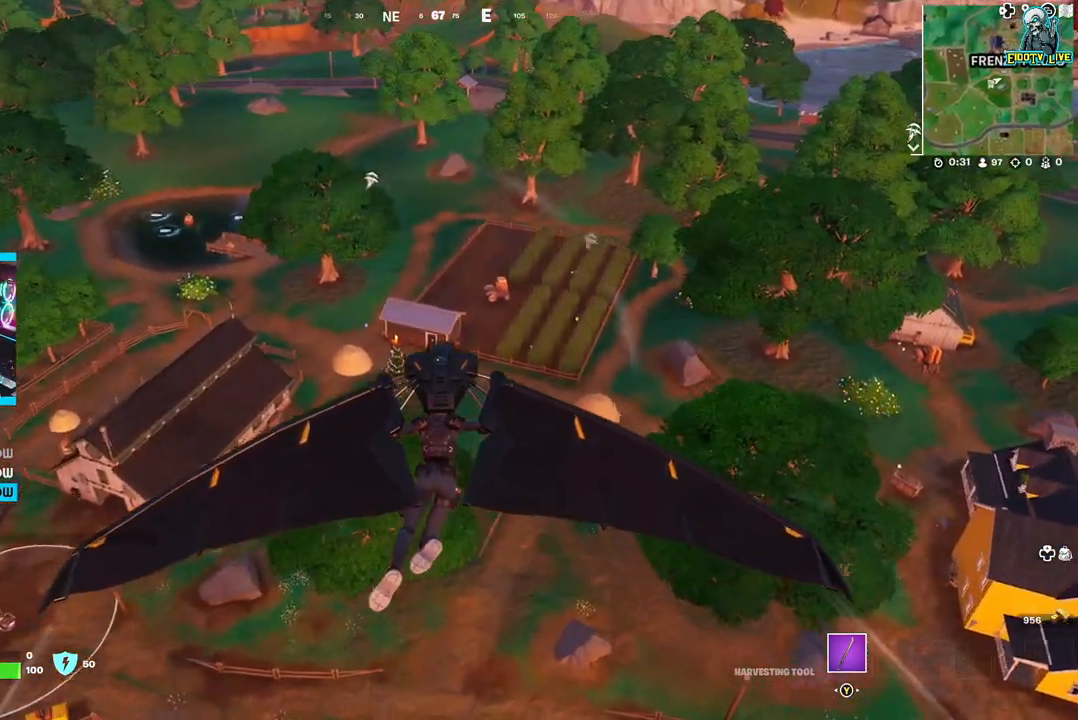
{"buttons": [], "left_stick": "up", "right_stick": "left", "events": [[167, "right_stick", "left"]]}
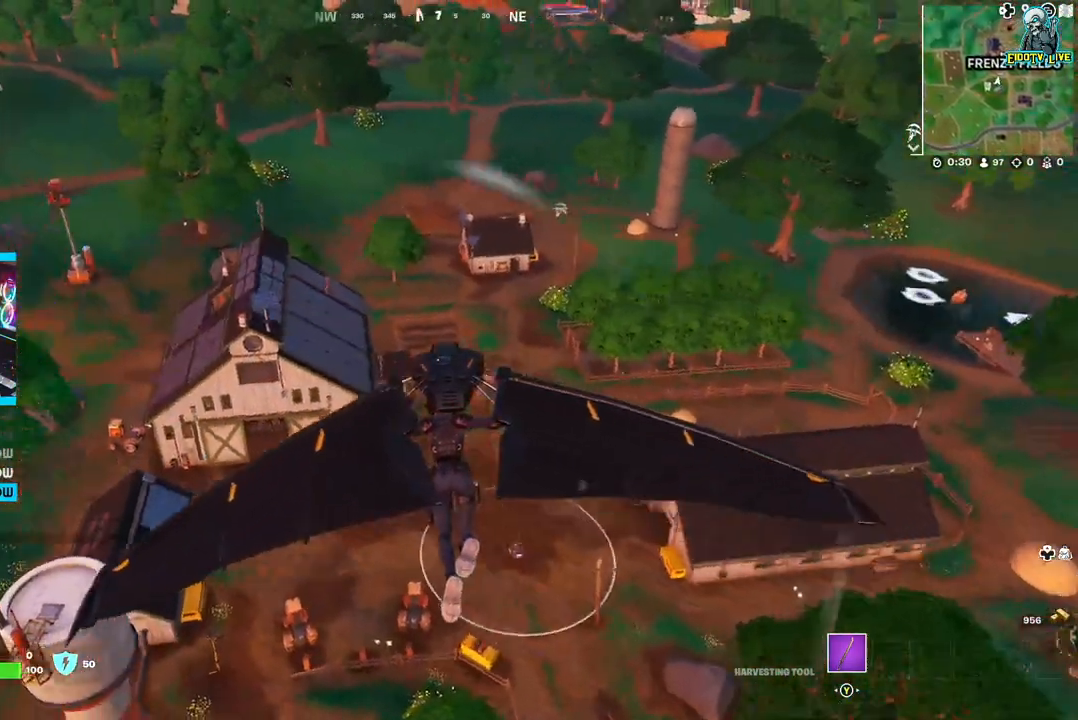
{"buttons": [], "left_stick": "up", "right_stick": "center", "events": [[67, "right_stick", "center"]]}
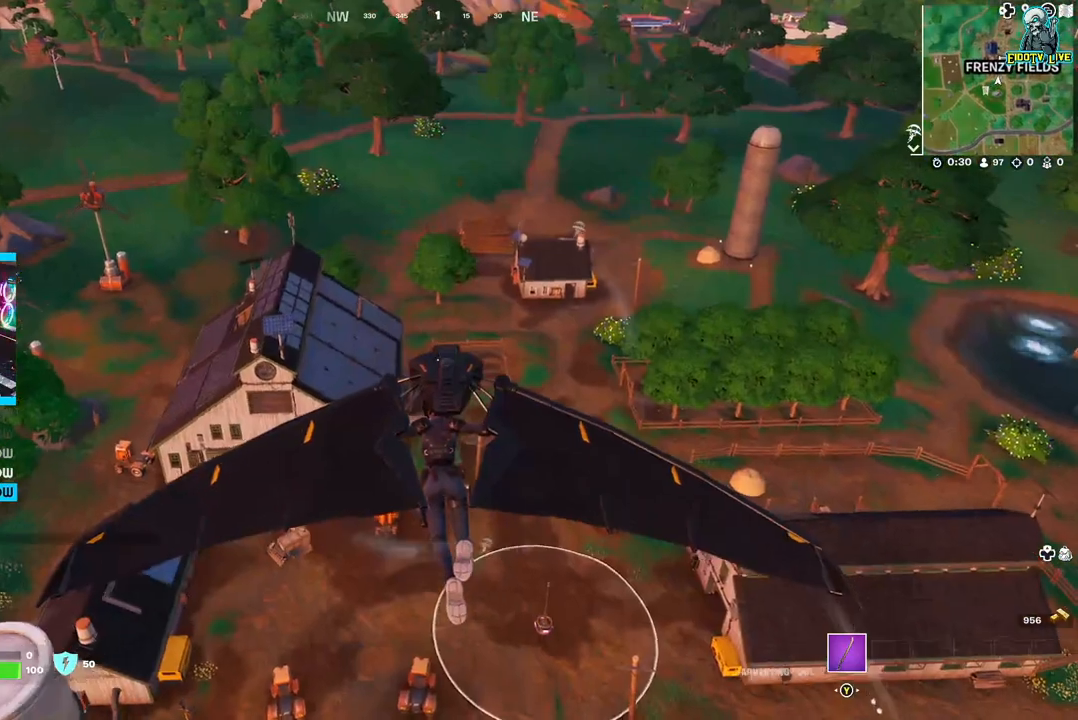
{"buttons": [], "left_stick": "up", "right_stick": "center", "events": []}
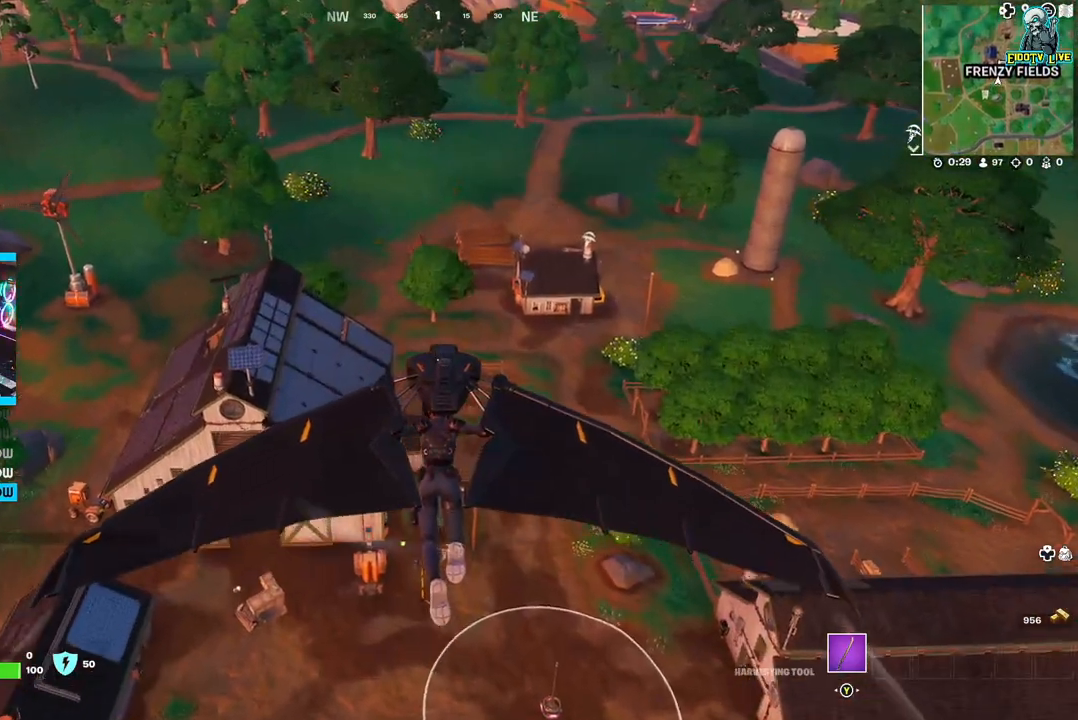
{"buttons": [], "left_stick": "up", "right_stick": "center", "events": []}
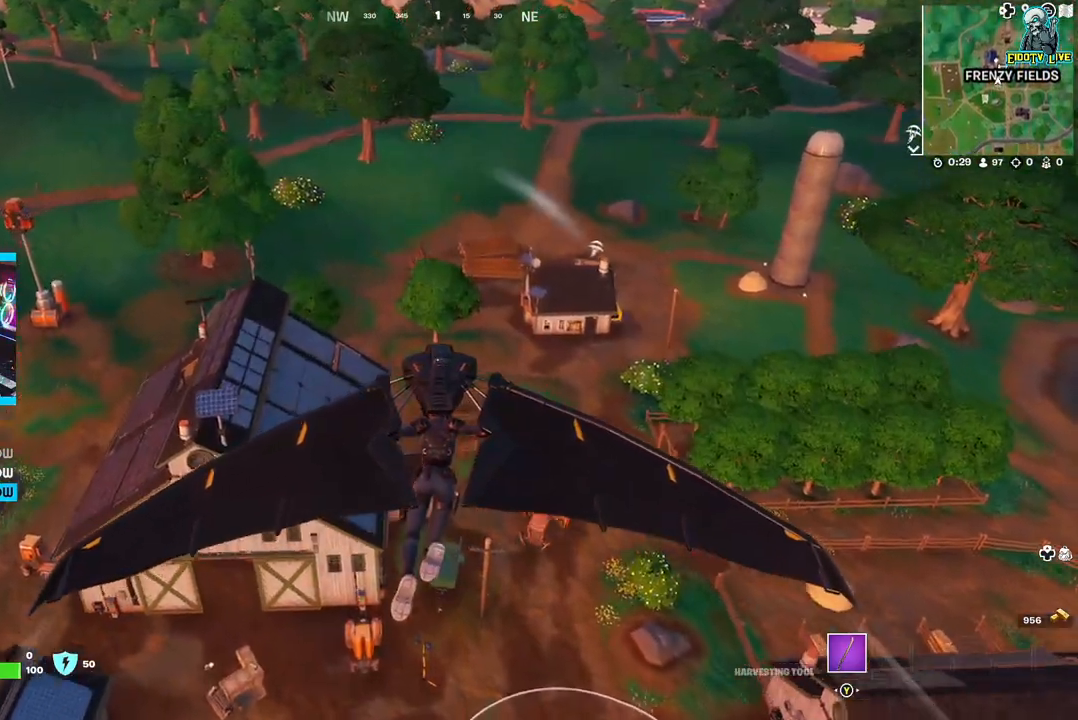
{"buttons": [], "left_stick": "up", "right_stick": "center", "events": []}
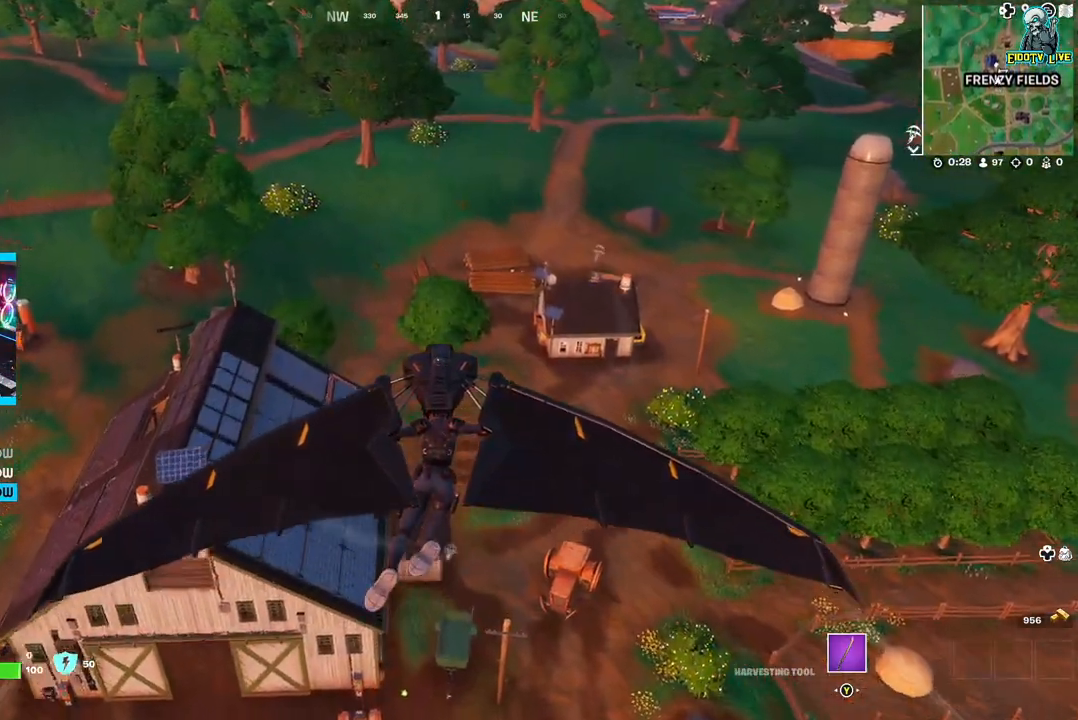
{"buttons": [], "left_stick": "up", "right_stick": "center", "events": []}
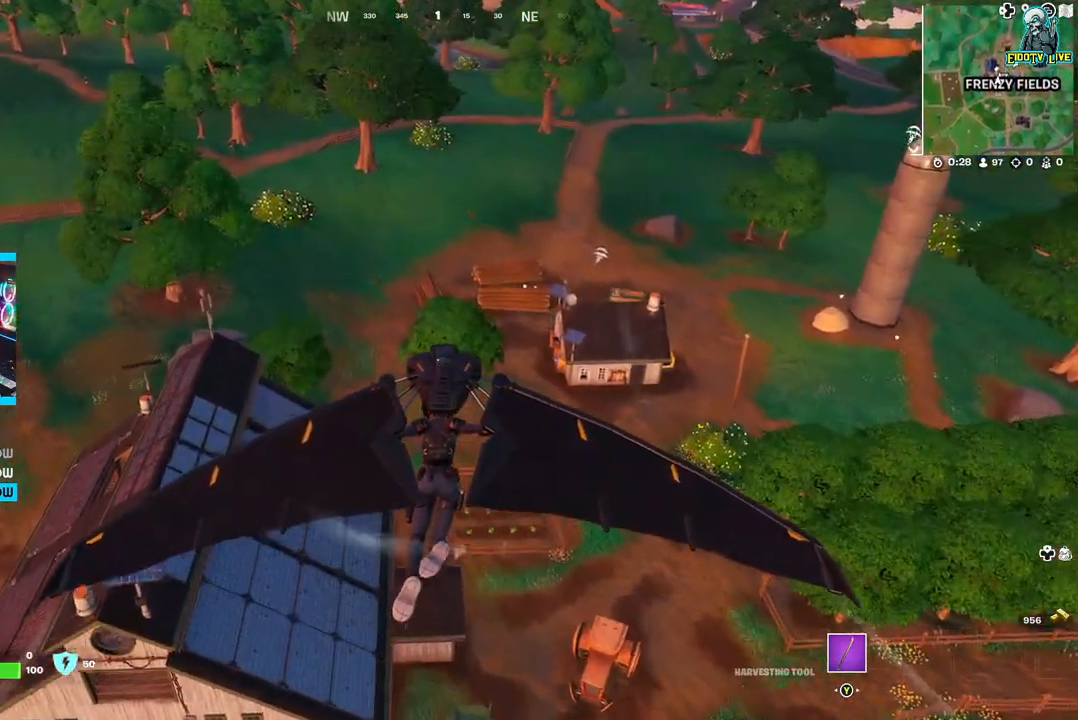
{"buttons": [], "left_stick": "up", "right_stick": "center", "events": []}
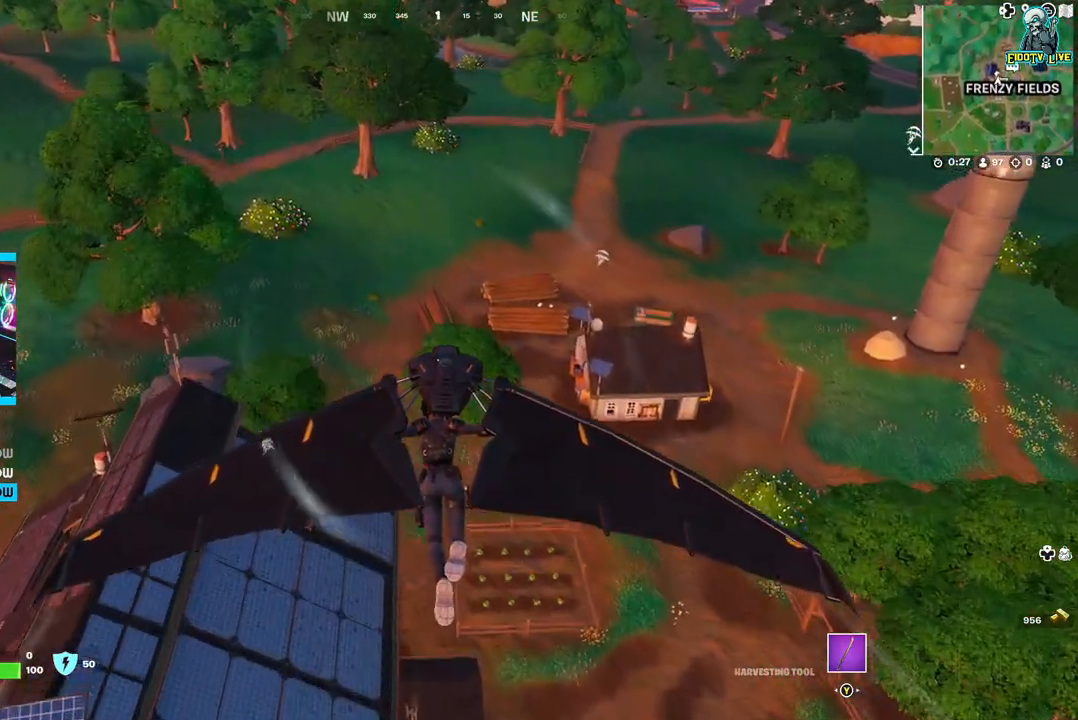
{"buttons": [], "left_stick": "up", "right_stick": "center", "events": []}
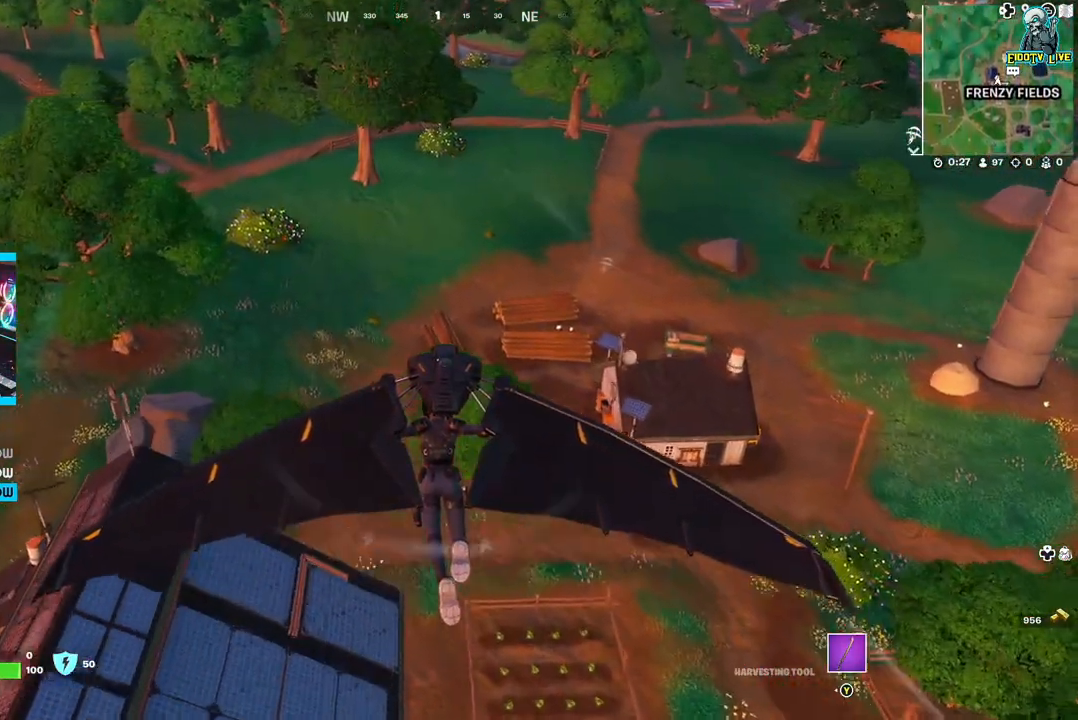
{"buttons": [], "left_stick": "up", "right_stick": "center", "events": []}
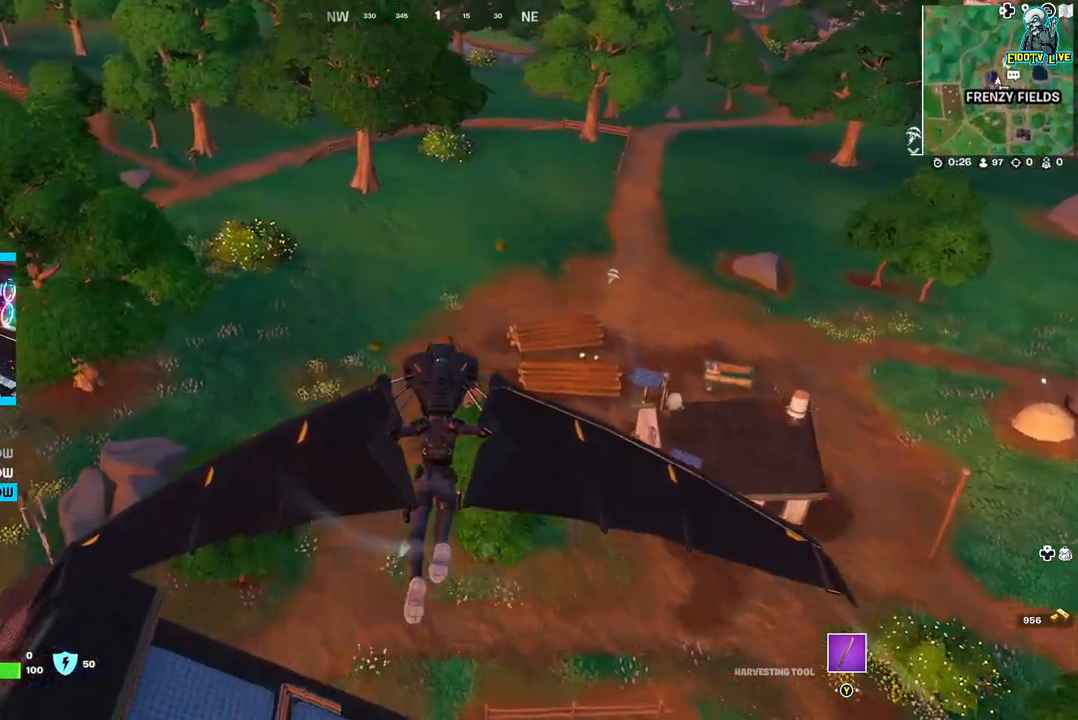
{"buttons": [], "left_stick": "up", "right_stick": "center", "events": []}
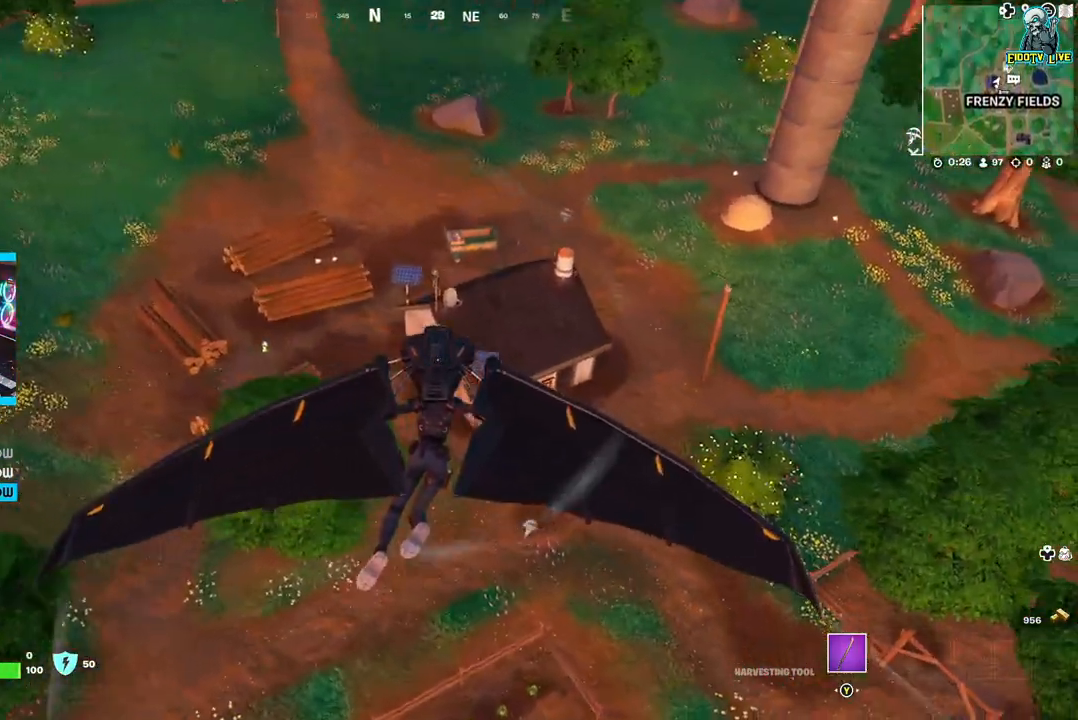
{"buttons": [], "left_stick": "up", "right_stick": "center", "events": []}
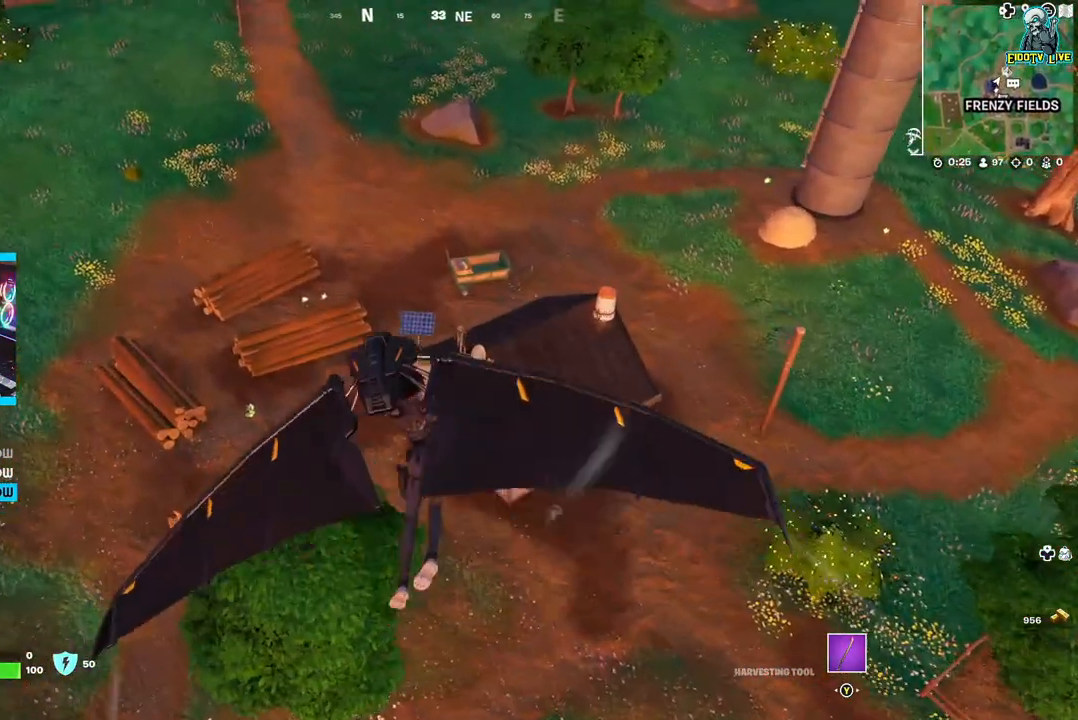
{"buttons": [], "left_stick": "up-left", "right_stick": "center", "events": [[283, "left_stick", "up-left"]]}
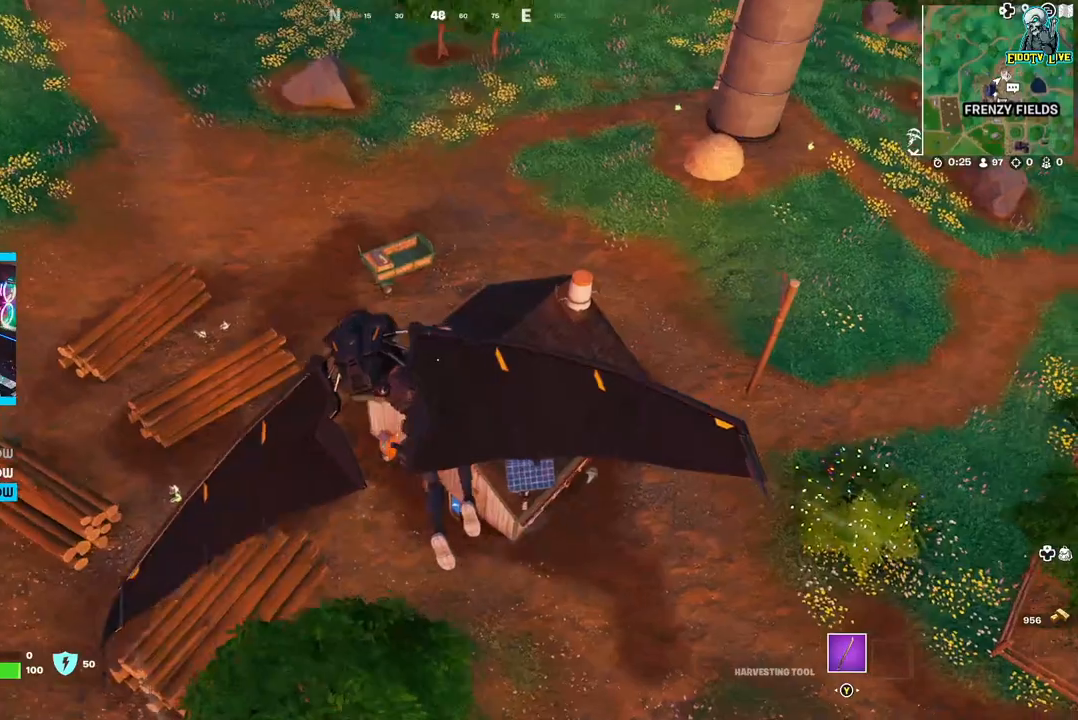
{"buttons": [], "left_stick": "left", "right_stick": "center", "events": [[467, "left_stick", "left"]]}
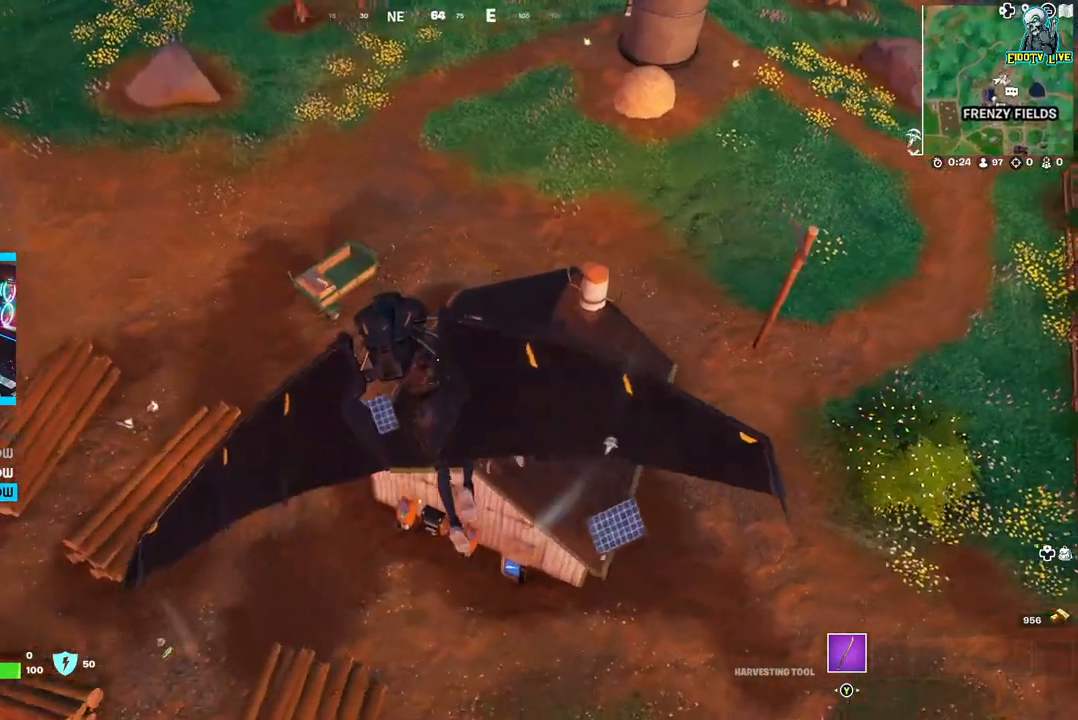
{"buttons": [], "left_stick": "left", "right_stick": "right", "events": [[400, "right_stick", "right"]]}
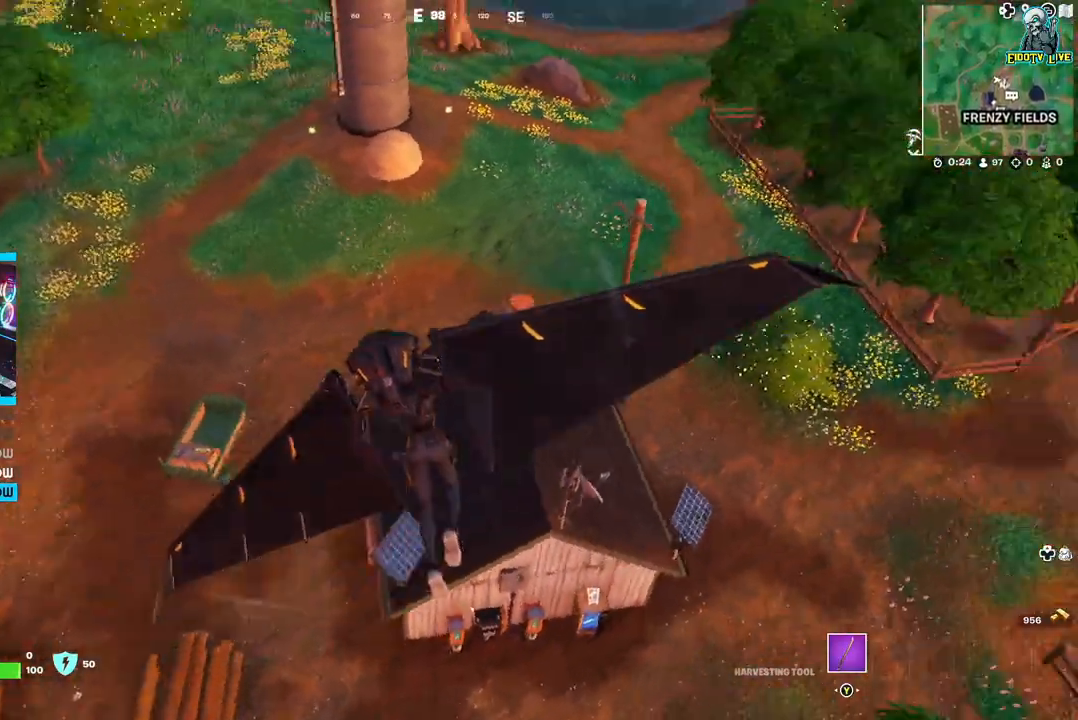
{"buttons": [], "left_stick": "left", "right_stick": "center", "events": [[167, "right_stick", "center"]]}